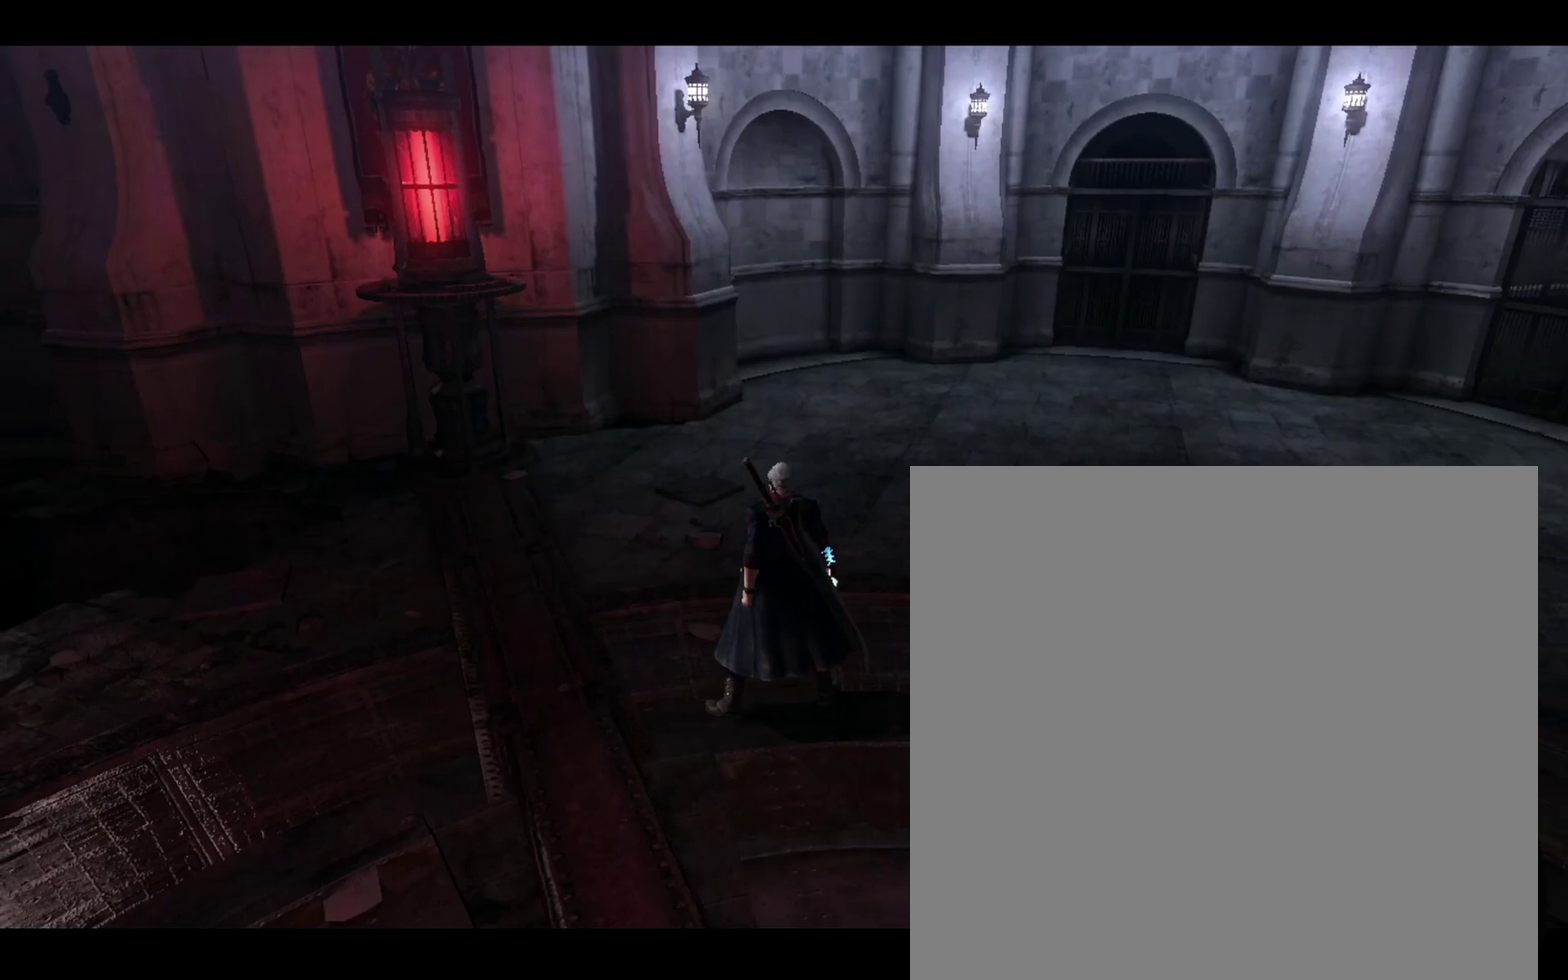
Gameplay with a controller (Xbox layout); each line is a JSON object with the inputs held at the frame after it (dt_ms = milliseconds from this image to that frame). "events" lists button and stick changes between this image and that frame as [ms after this image, input, new state], when the widget could be followed in between. This document gives stick clicks only as held states, not as events. Not read: R1.
{"dt_ms": 700, "buttons": [], "left_stick": "center", "right_stick": "left", "events": [[167, "right_stick", "left"], [600, "right_stick", "center"], [700, "right_stick", "left"]]}
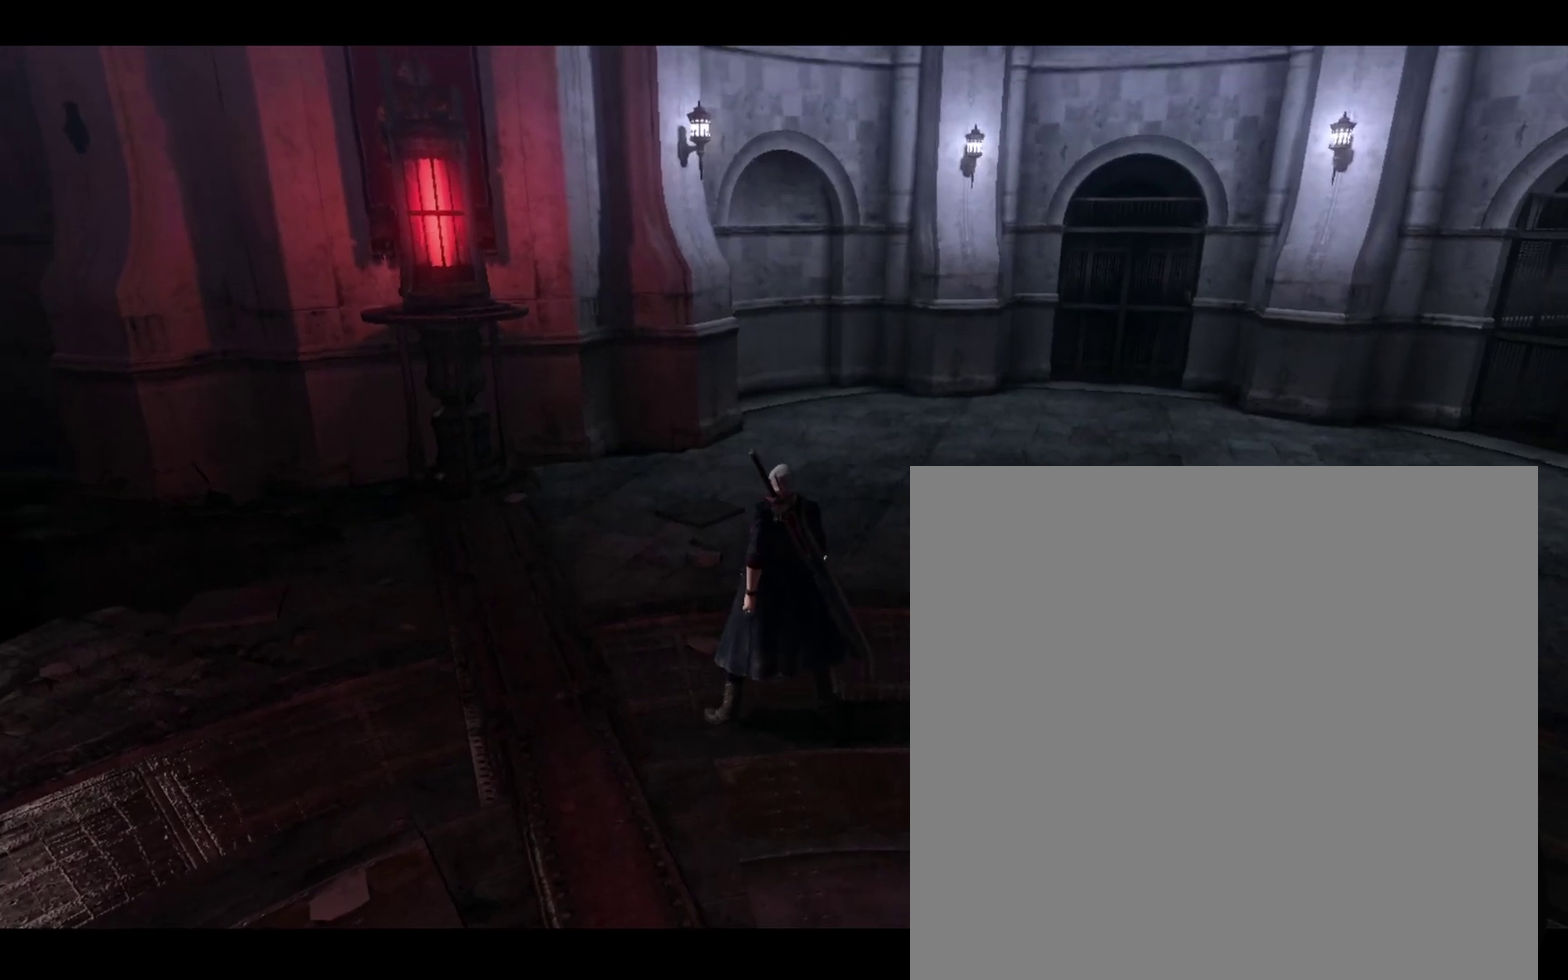
{"dt_ms": 300, "buttons": [], "left_stick": "center", "right_stick": "left", "events": []}
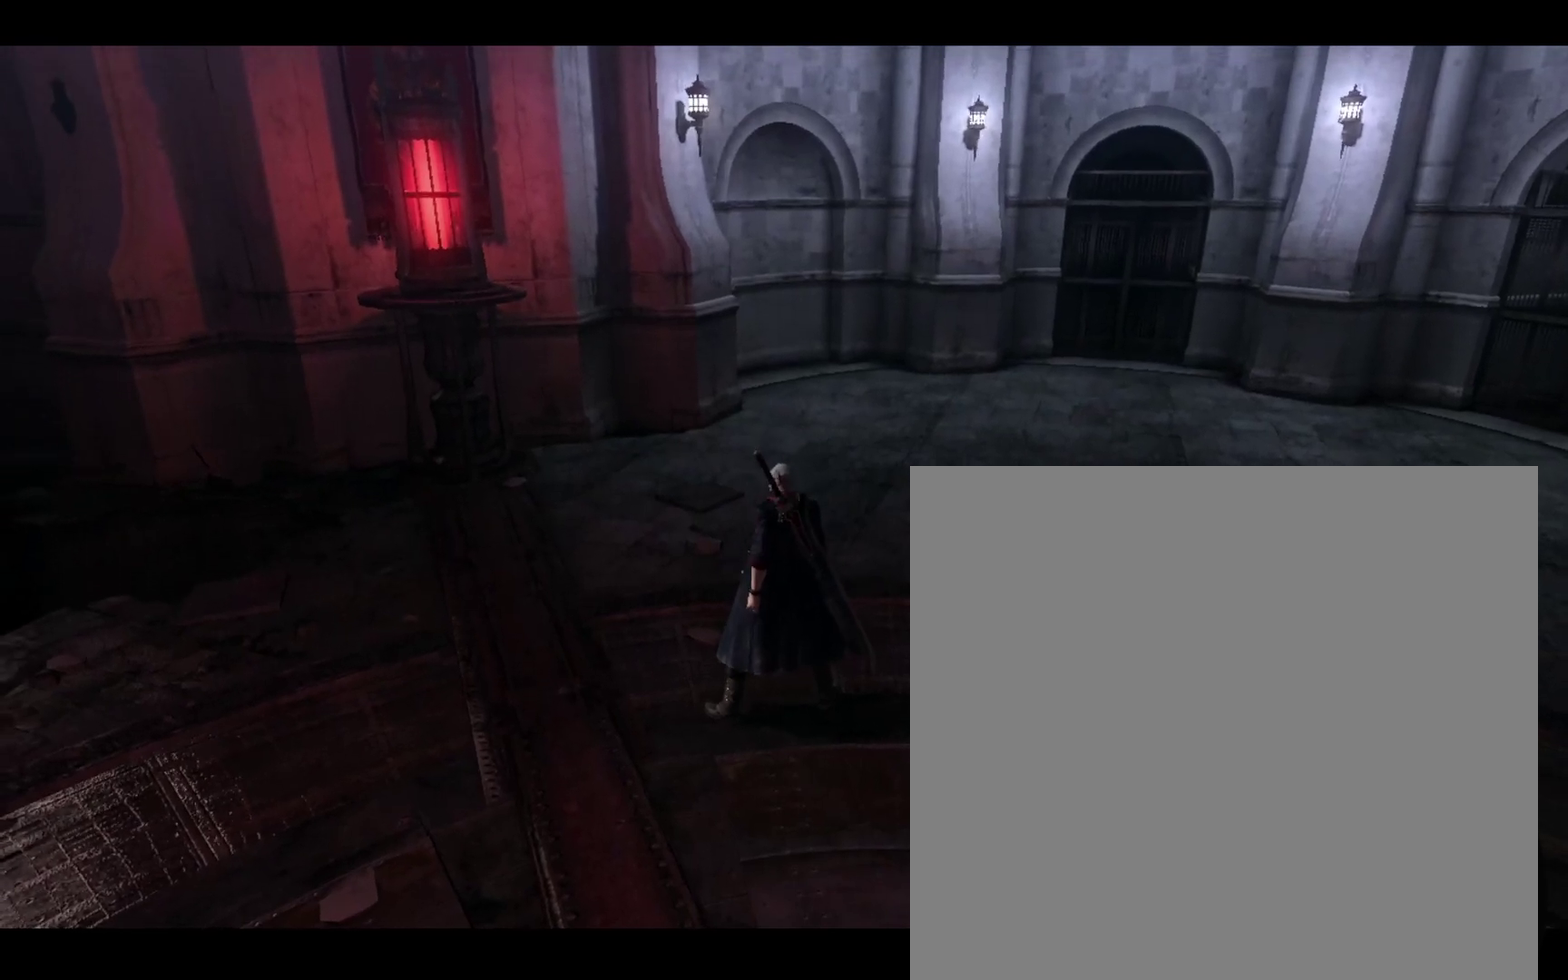
{"dt_ms": 500, "buttons": [], "left_stick": "center", "right_stick": "center", "events": [[67, "right_stick", "center"]]}
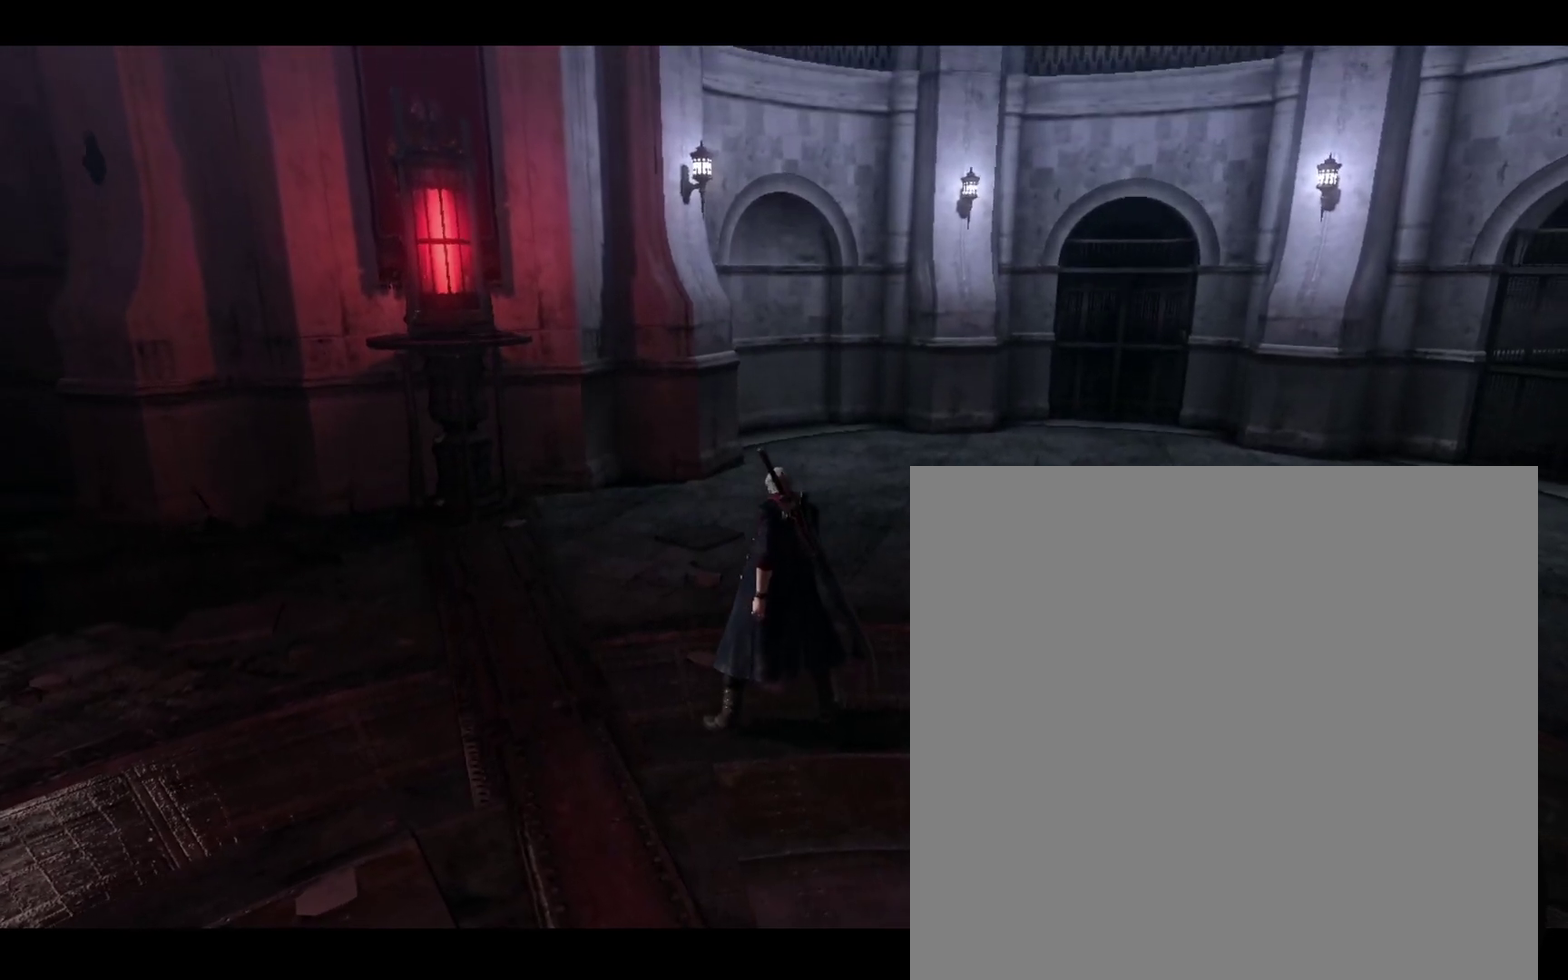
{"dt_ms": 500, "buttons": [], "left_stick": "center", "right_stick": "center", "events": []}
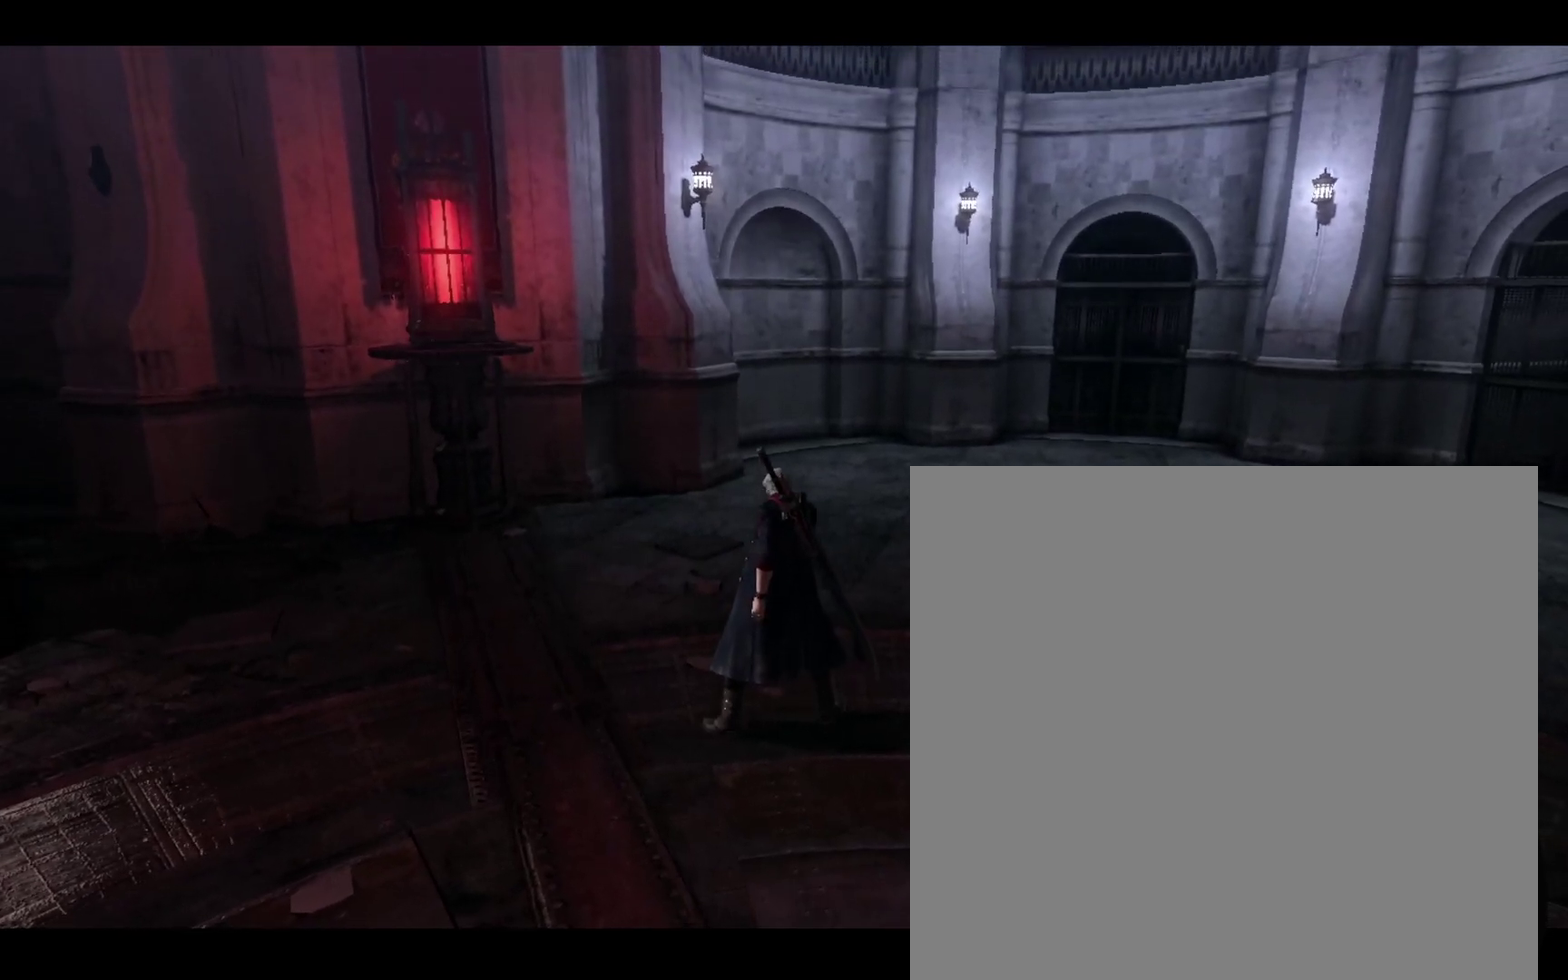
{"dt_ms": 500, "buttons": [], "left_stick": "center", "right_stick": "center", "events": []}
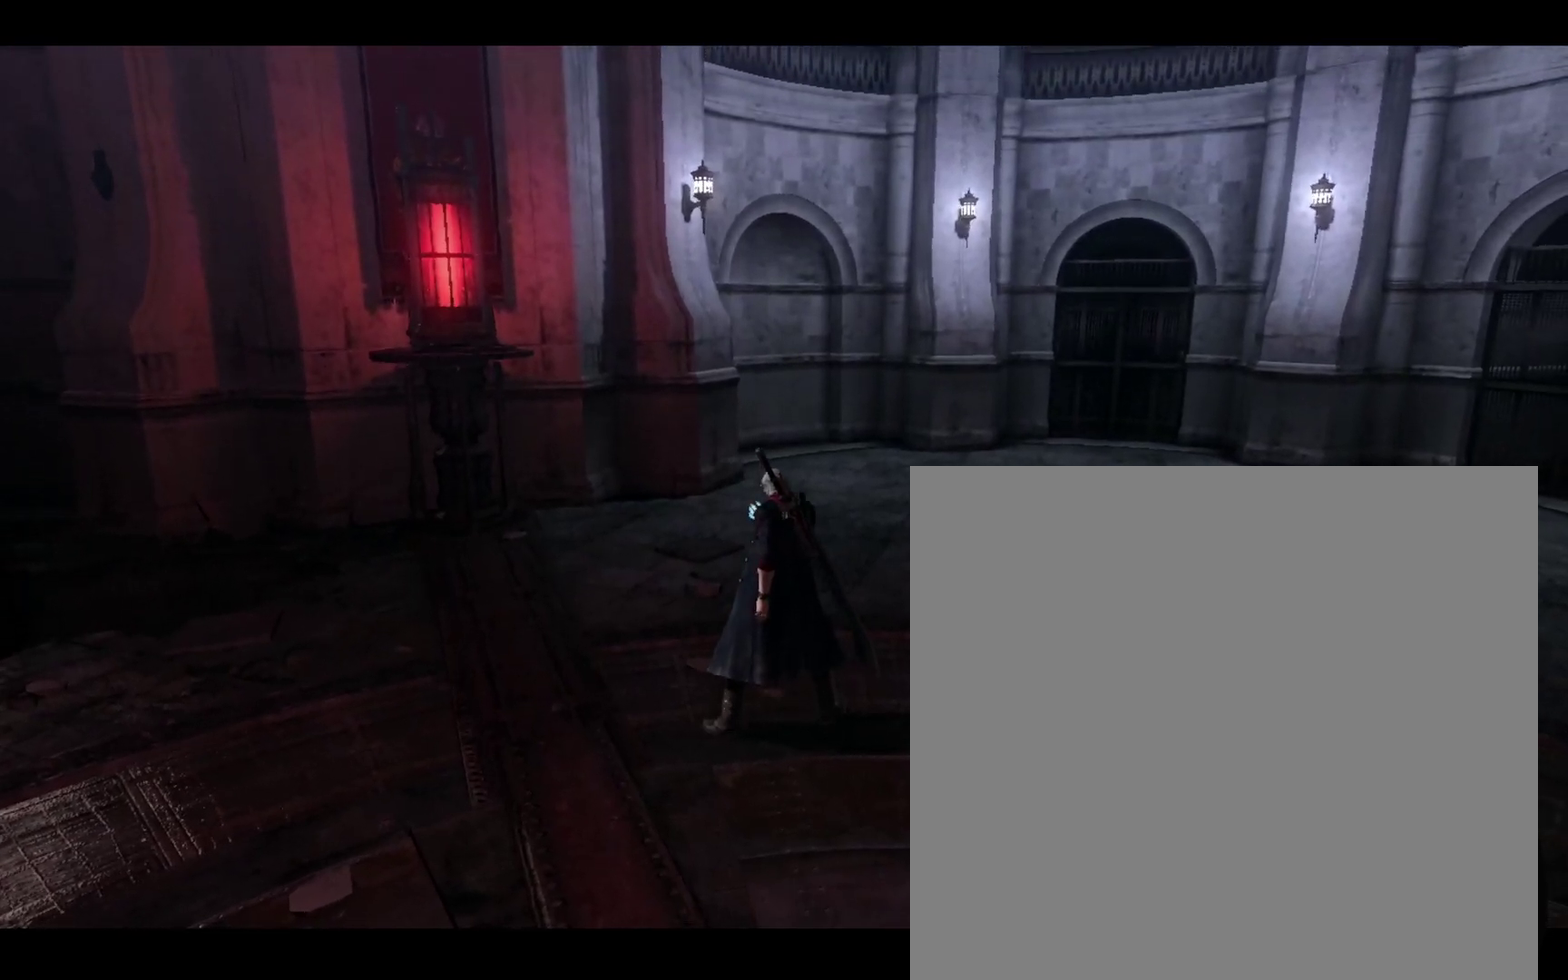
{"dt_ms": 500, "buttons": [], "left_stick": "center", "right_stick": "center", "events": []}
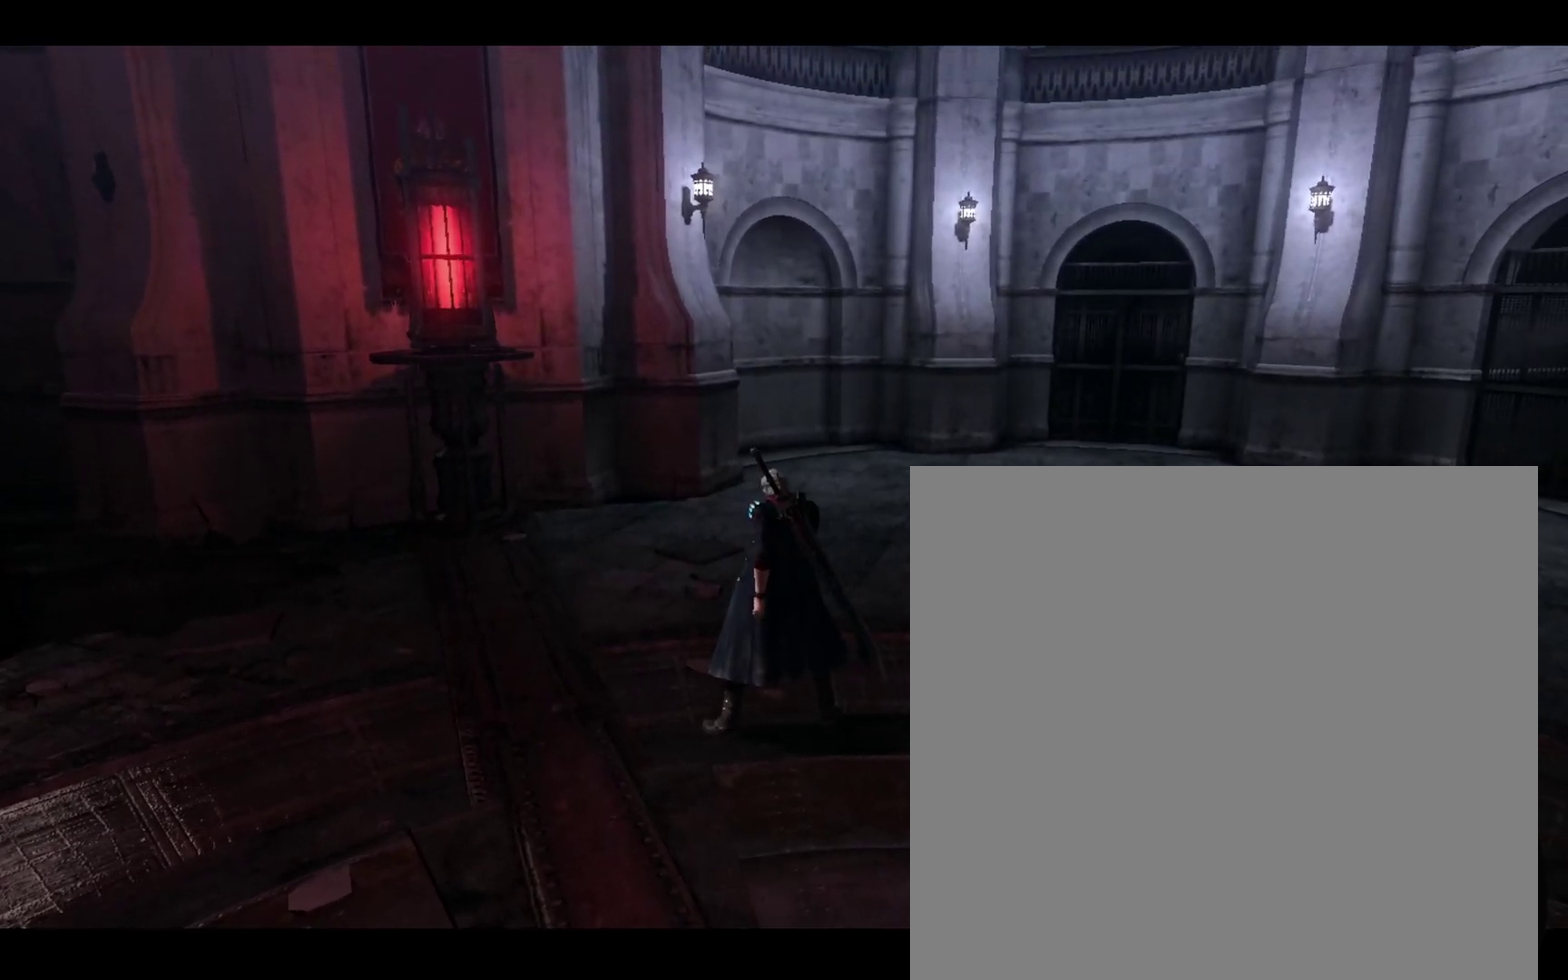
{"dt_ms": 500, "buttons": [], "left_stick": "center", "right_stick": "center", "events": []}
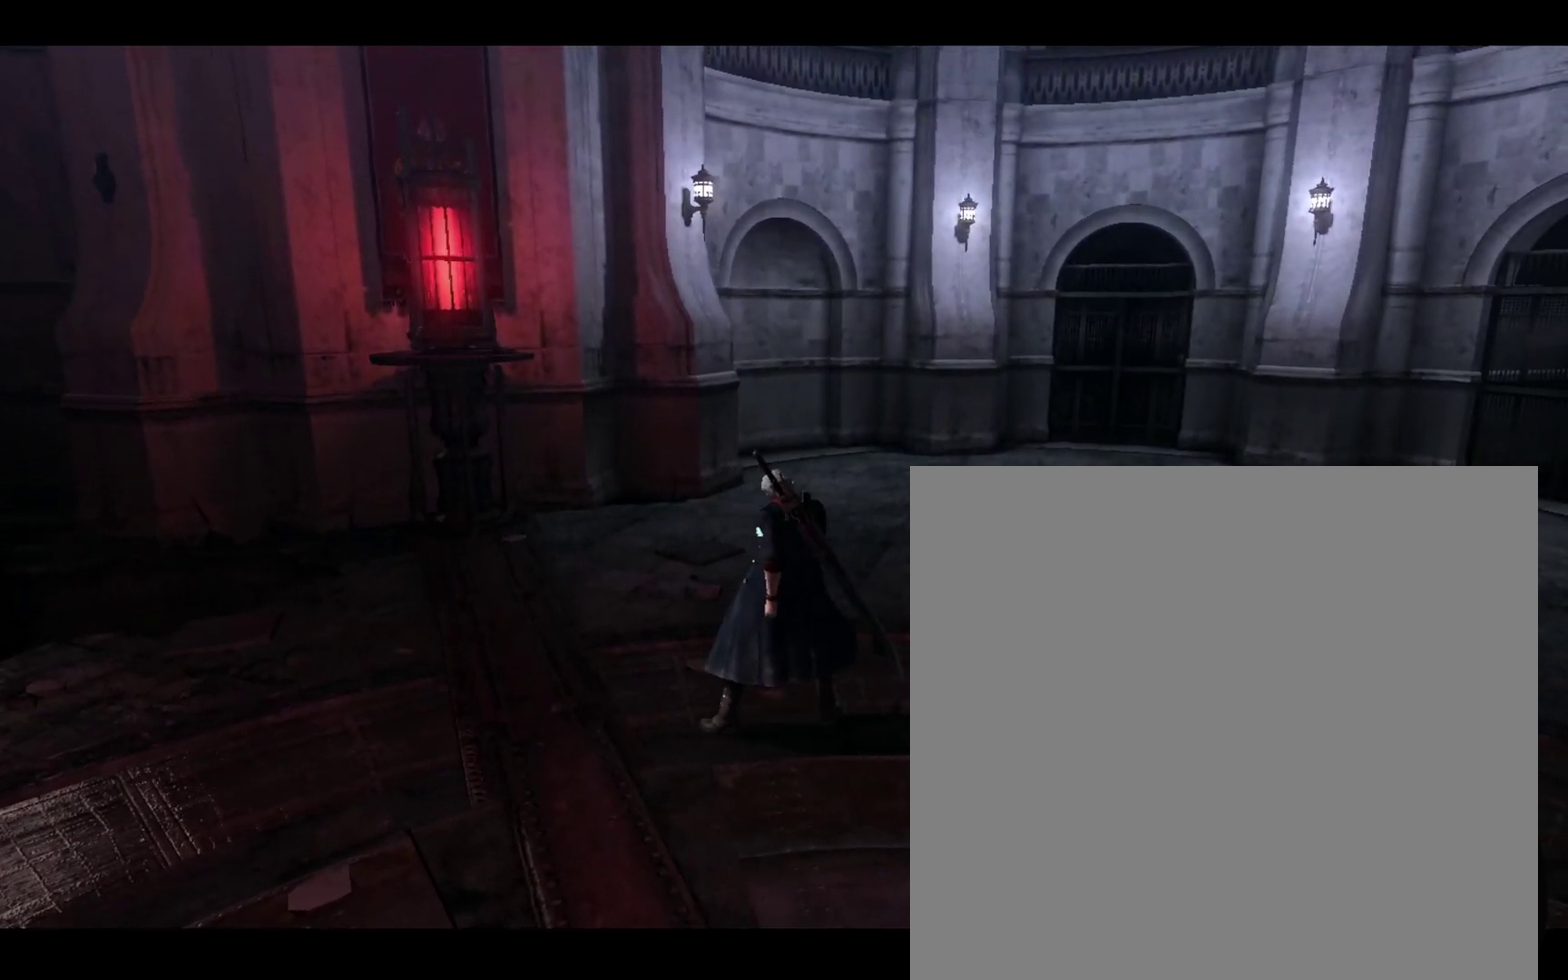
{"dt_ms": 400, "buttons": [], "left_stick": "center", "right_stick": "up", "events": [[400, "right_stick", "up"]]}
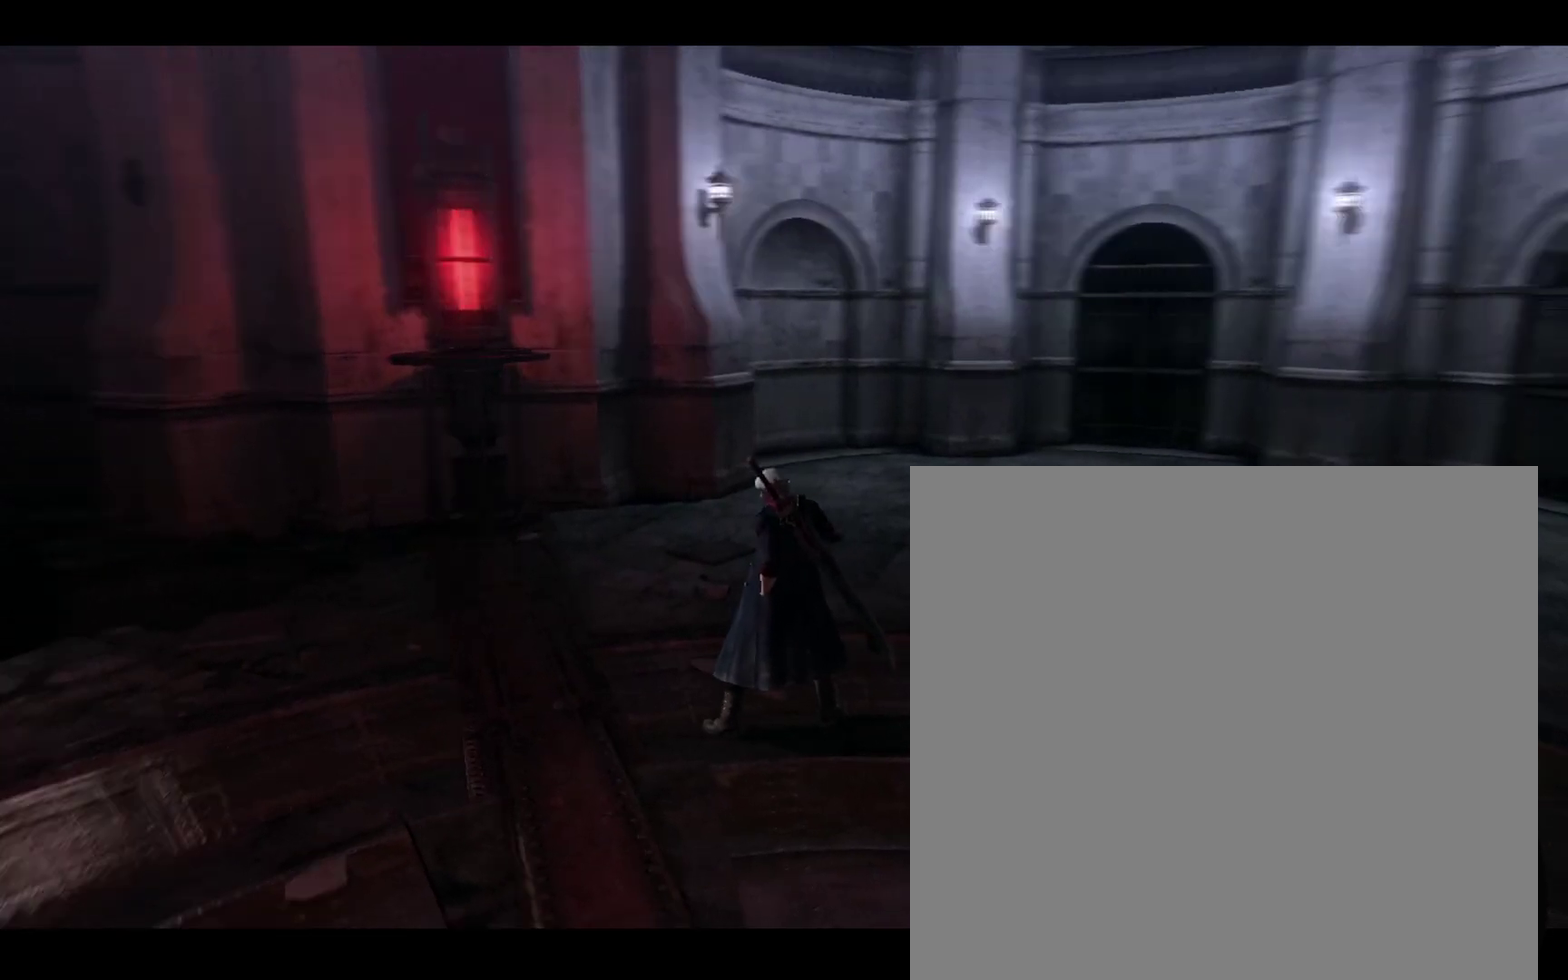
{"dt_ms": 600, "buttons": [], "left_stick": "center", "right_stick": "up", "events": []}
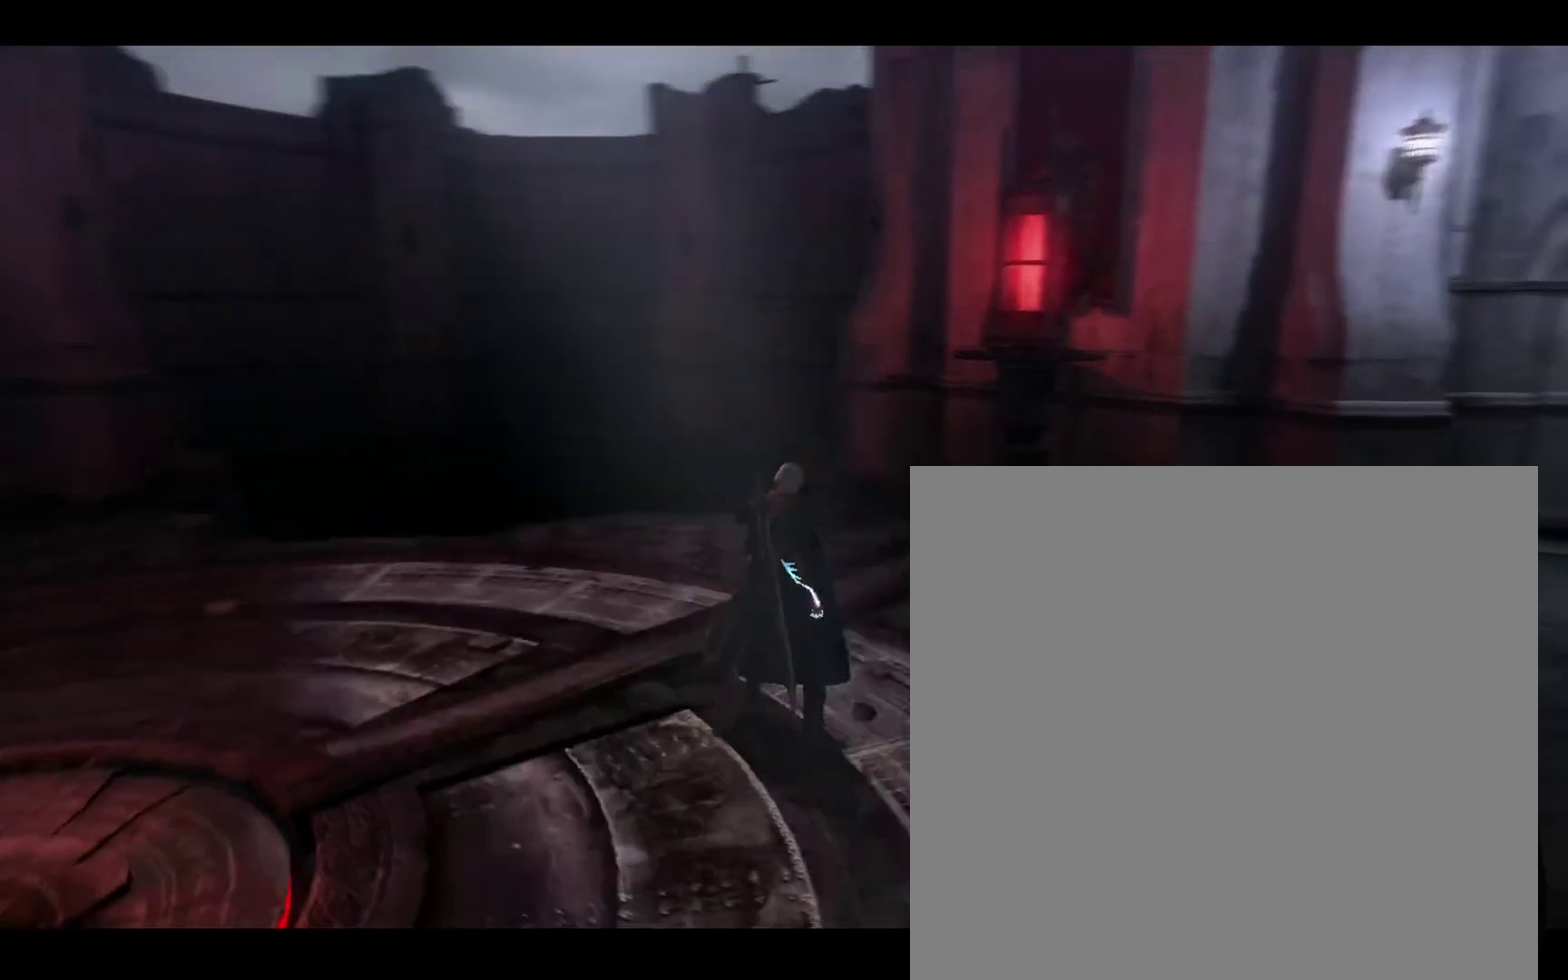
{"dt_ms": 300, "buttons": [], "left_stick": "center", "right_stick": "up", "events": []}
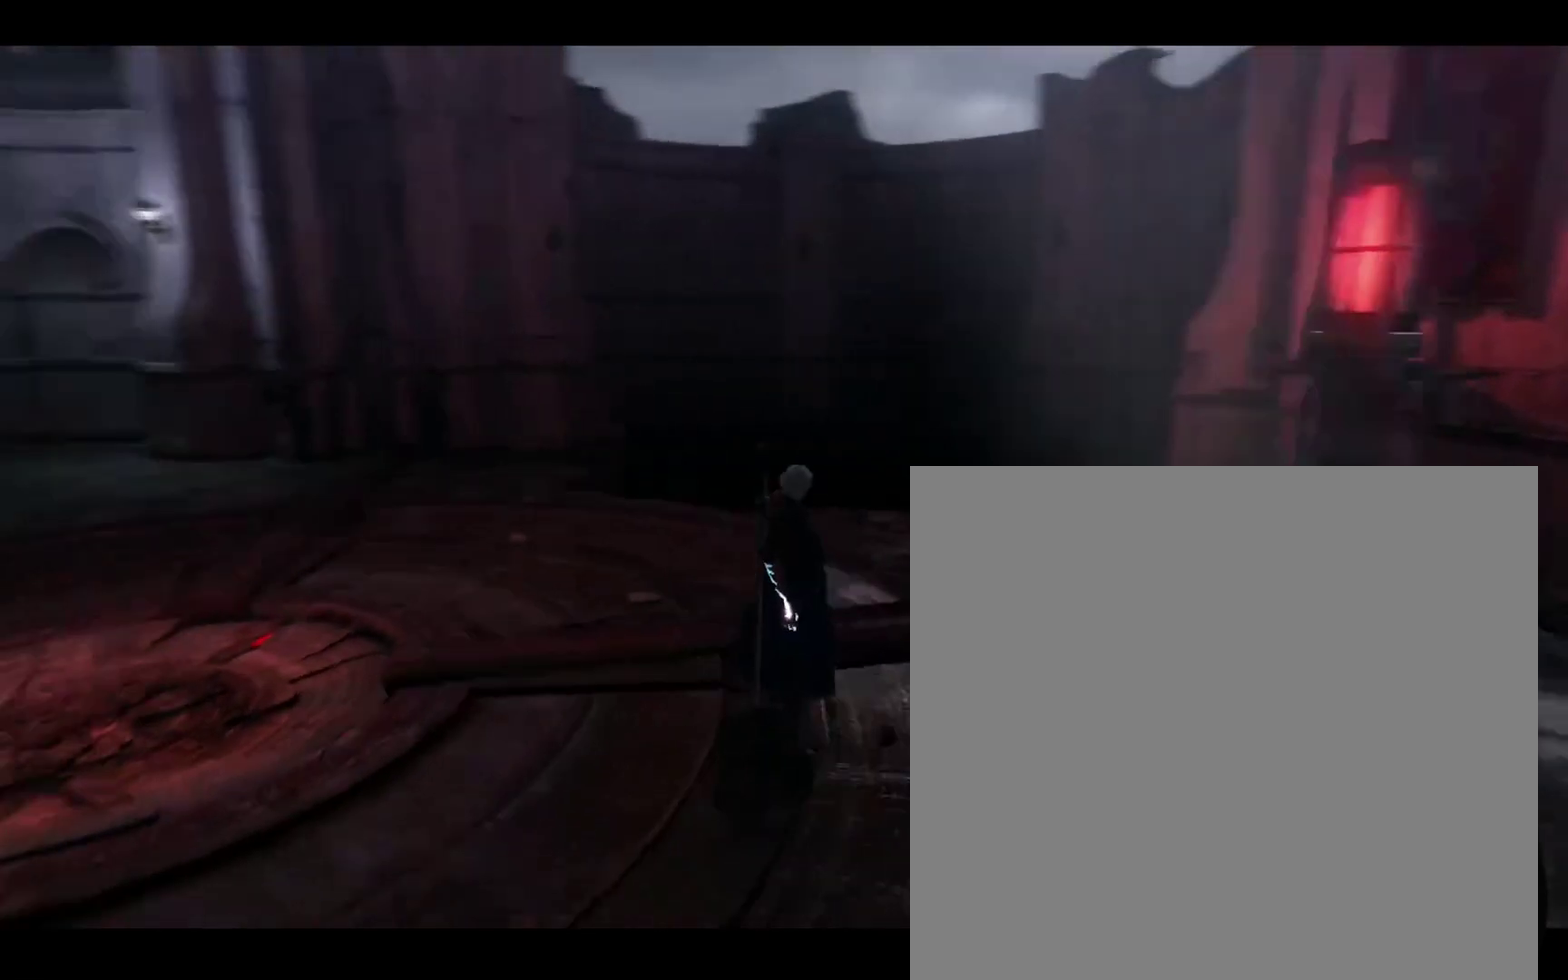
{"dt_ms": 300, "buttons": [], "left_stick": "center", "right_stick": "up", "events": []}
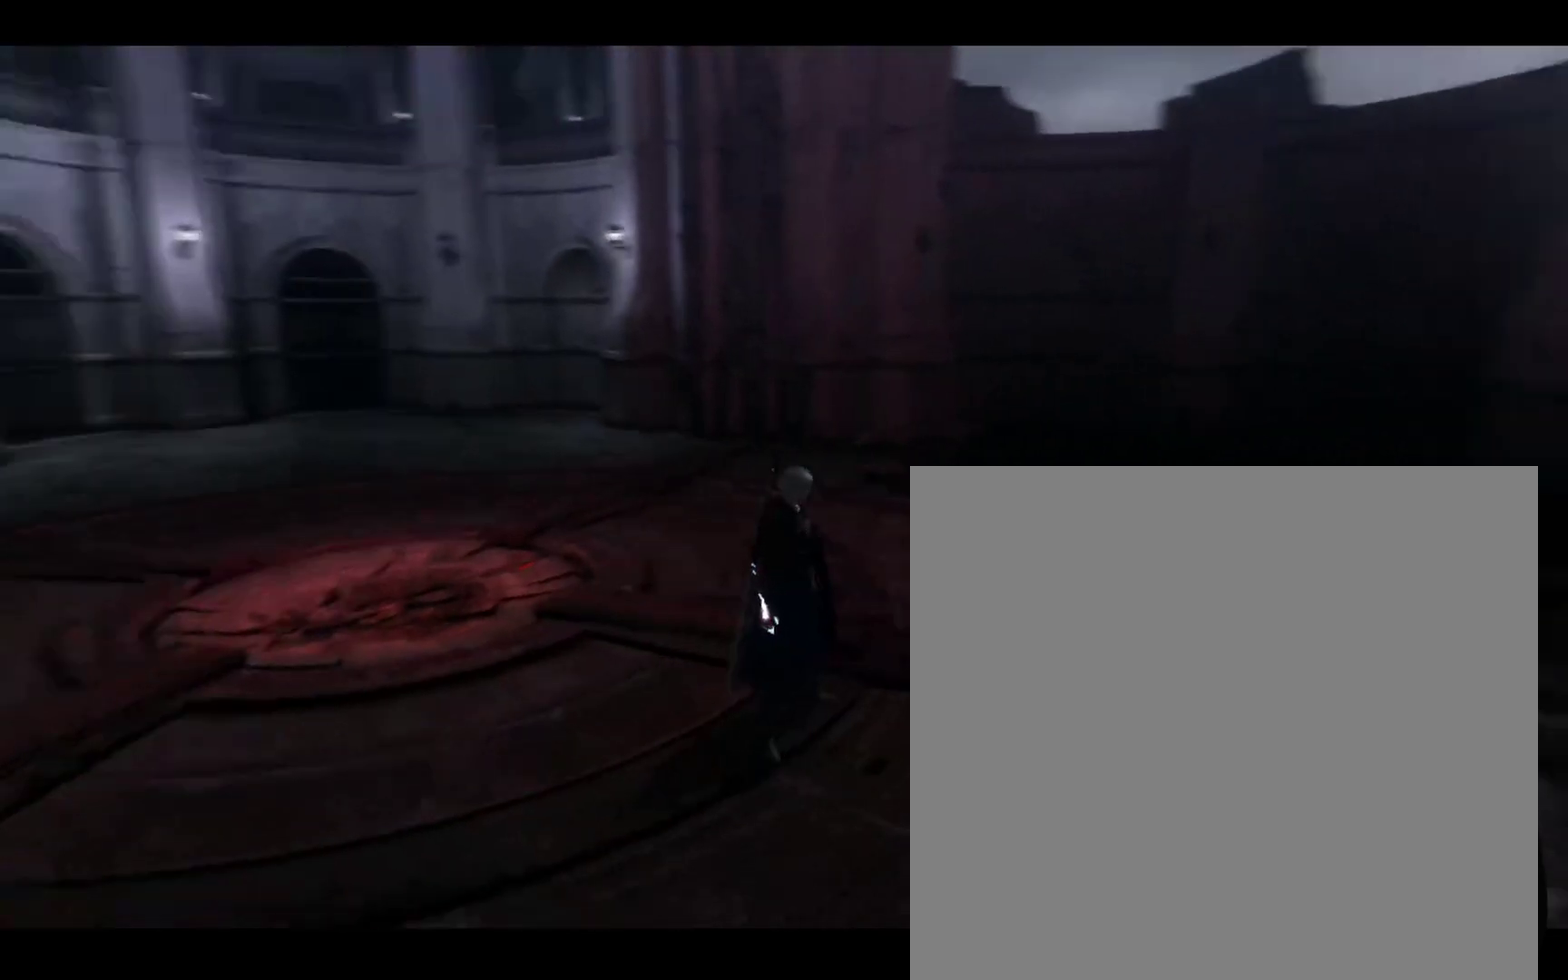
{"dt_ms": 400, "buttons": [], "left_stick": "center", "right_stick": "up", "events": []}
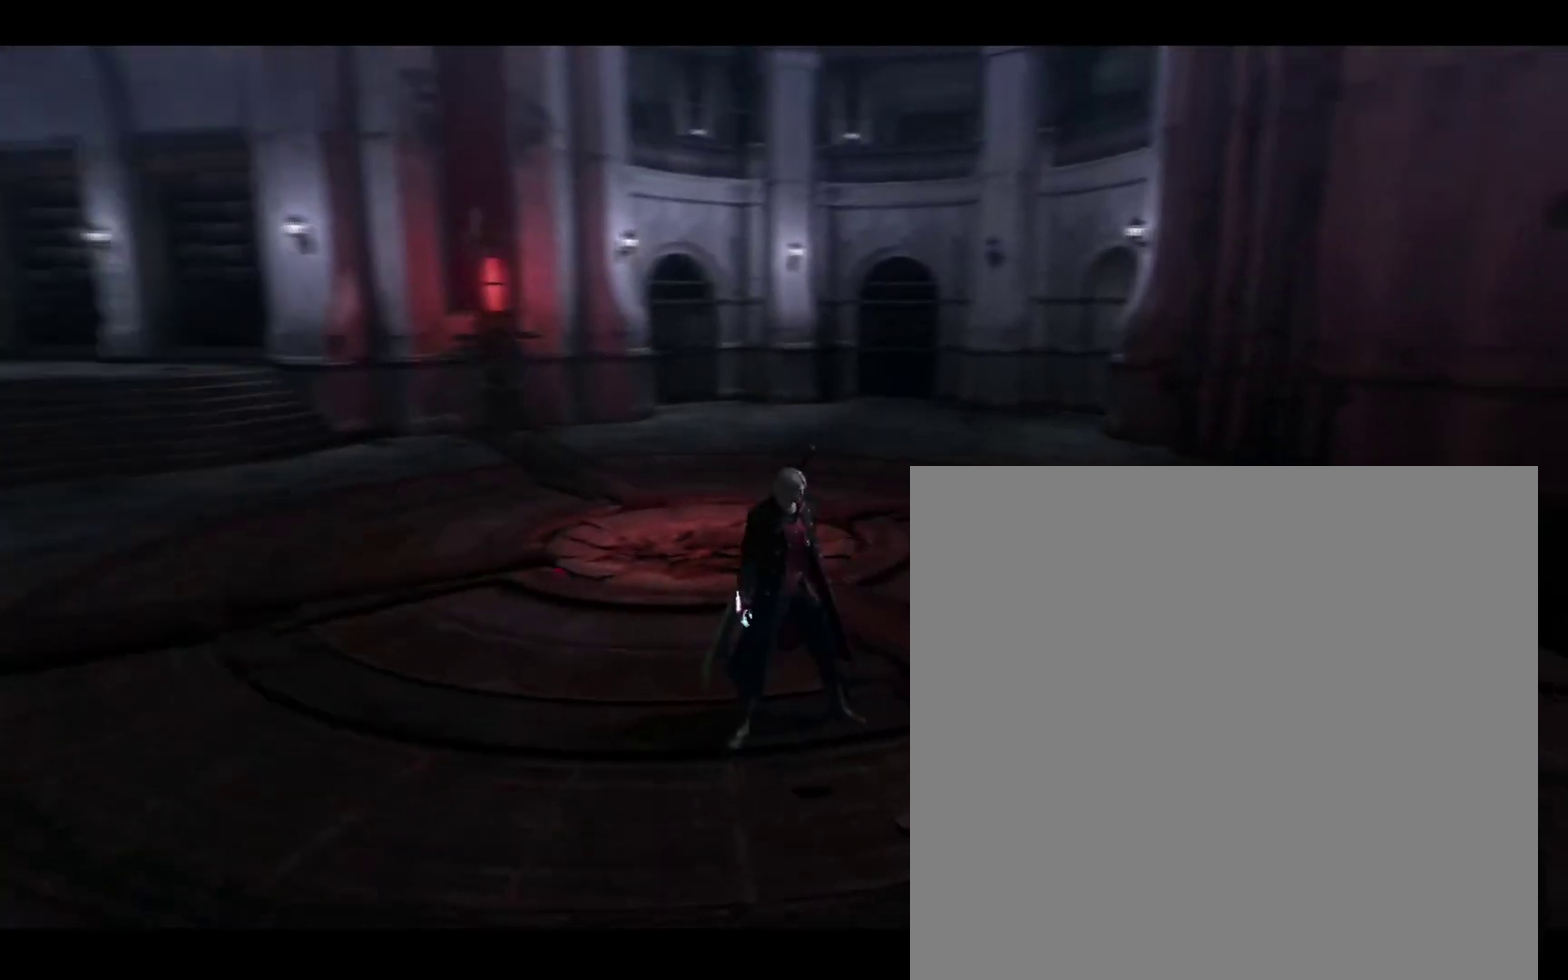
{"dt_ms": 400, "buttons": [], "left_stick": "up", "right_stick": "up", "events": [[233, "left_stick", "up"]]}
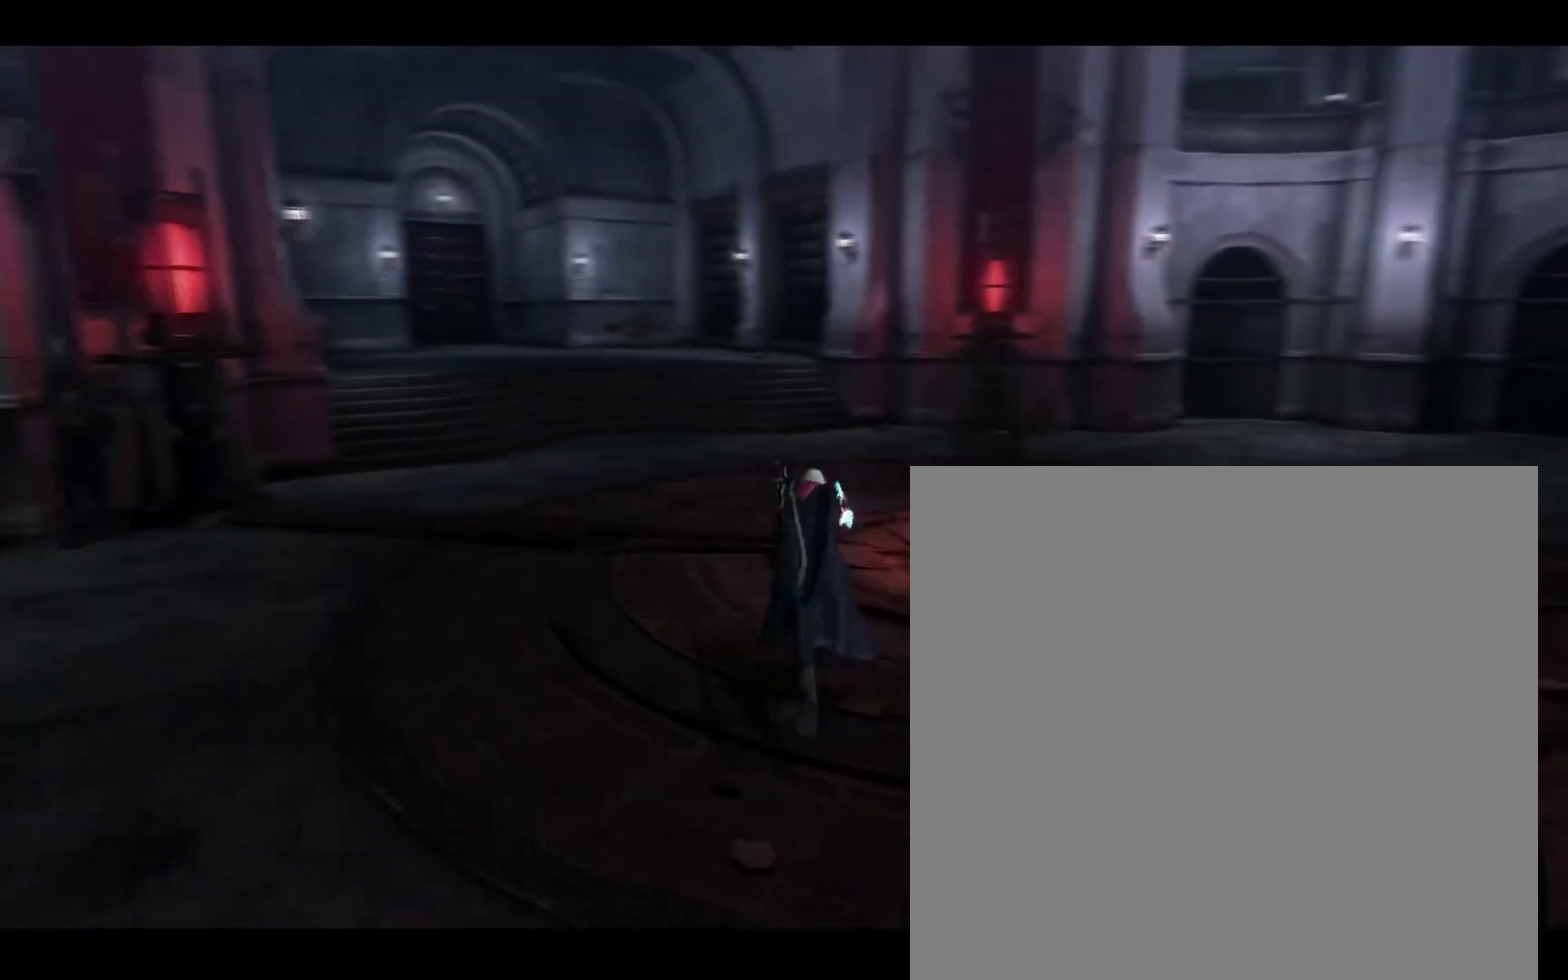
{"dt_ms": 400, "buttons": [], "left_stick": "up", "right_stick": "center", "events": [[33, "right_stick", "center"]]}
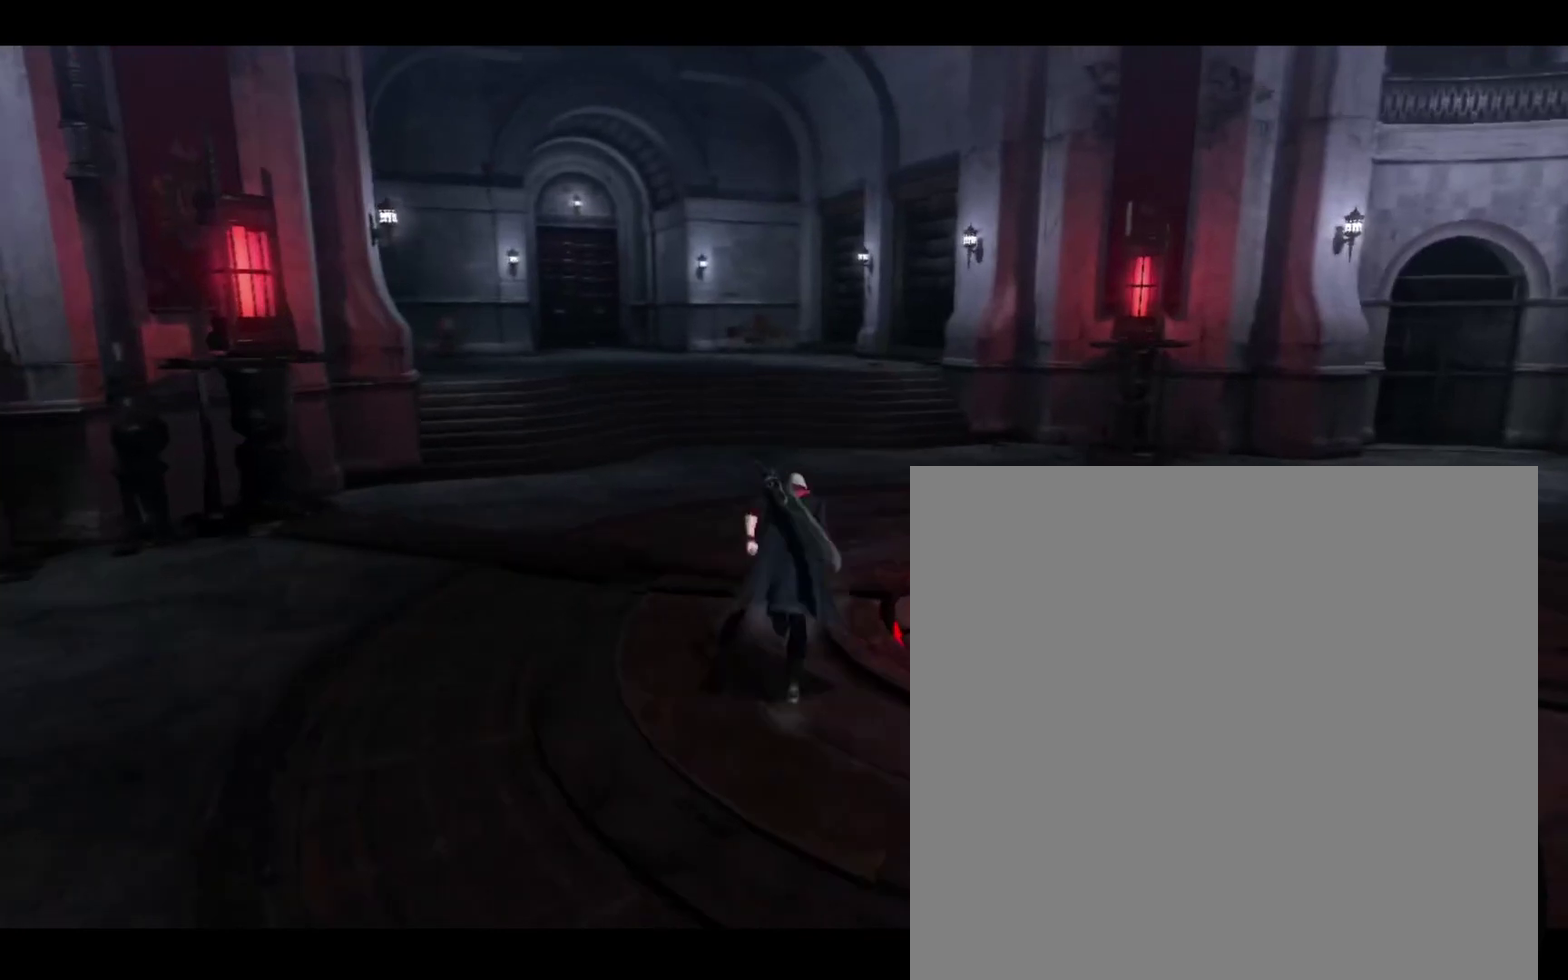
{"dt_ms": 400, "buttons": [], "left_stick": "up", "right_stick": "center", "events": []}
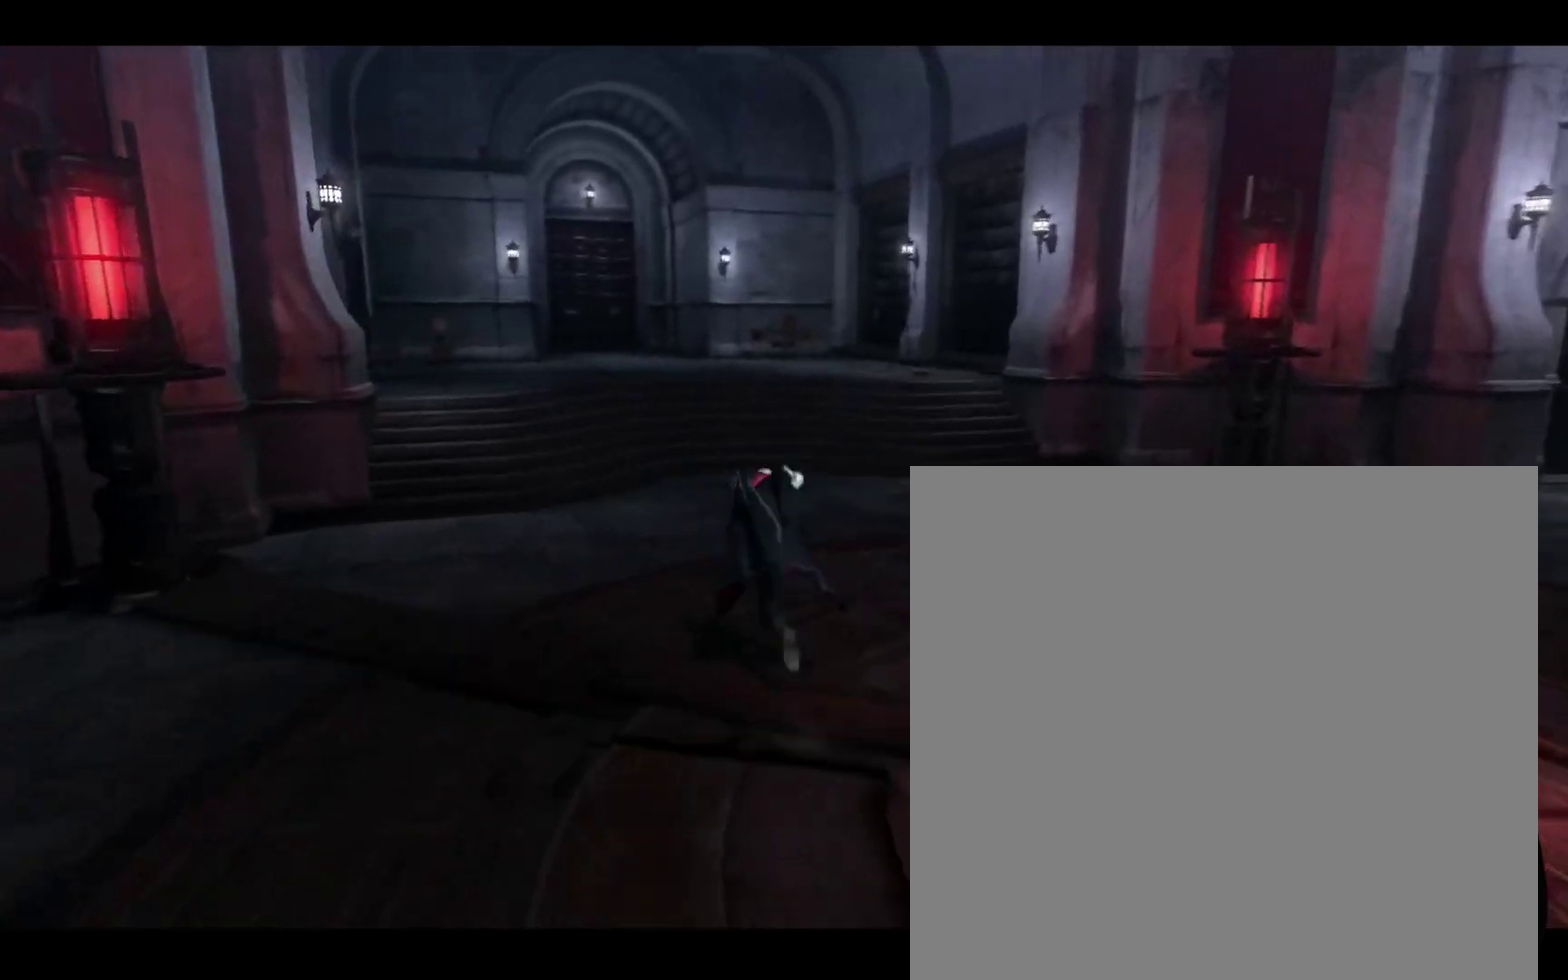
{"dt_ms": 300, "buttons": [], "left_stick": "up", "right_stick": "center", "events": []}
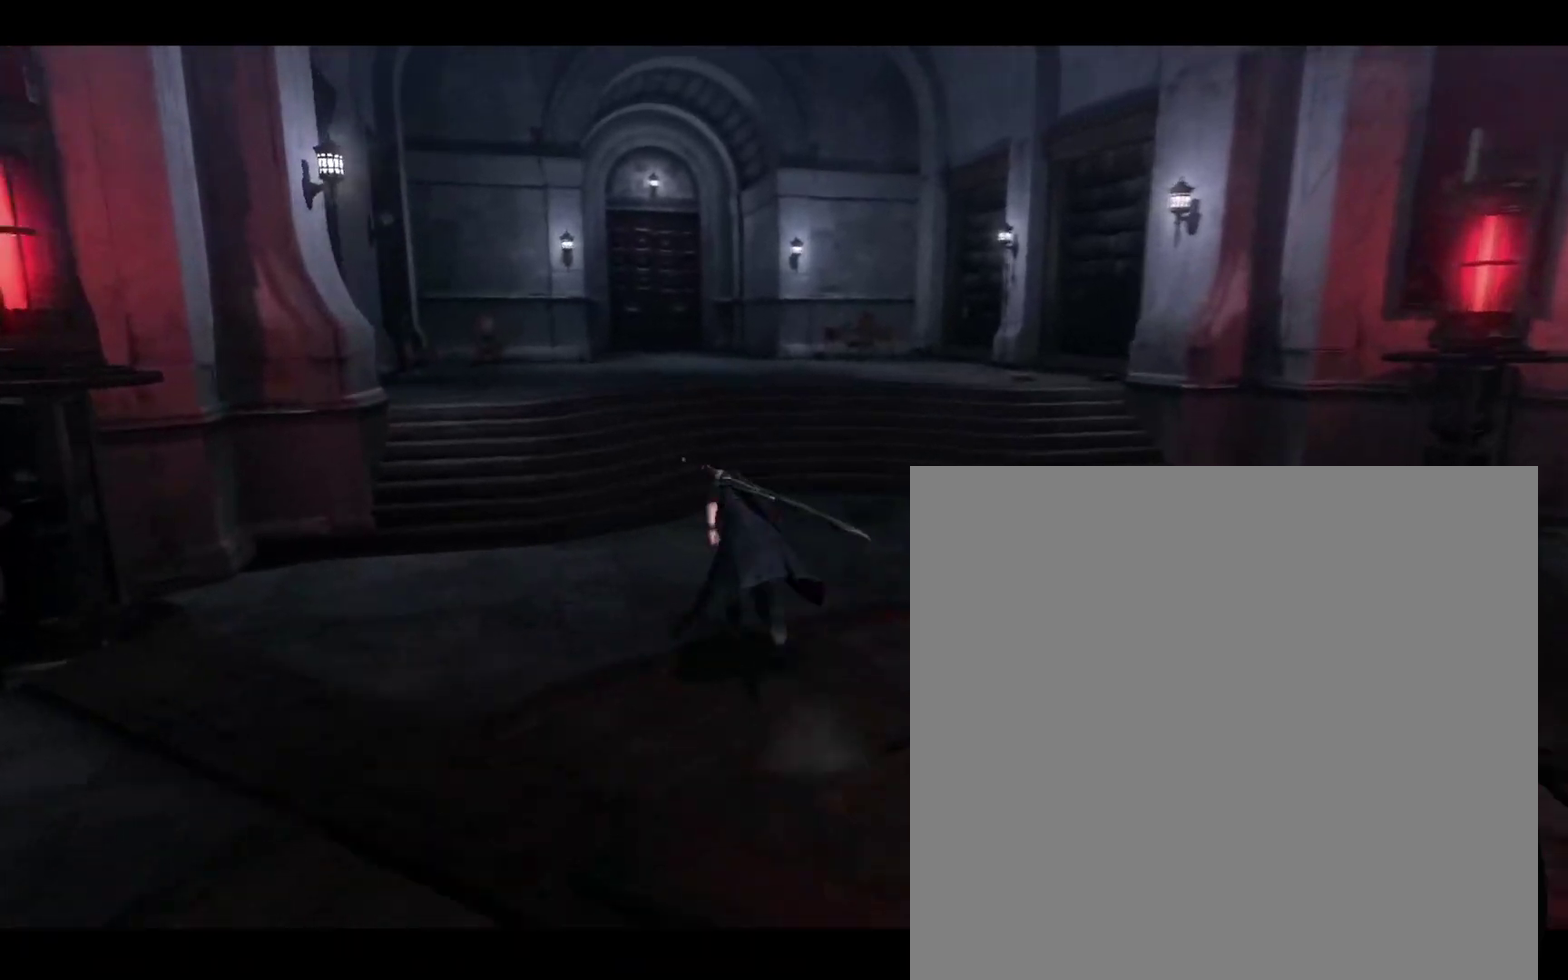
{"dt_ms": 500, "buttons": [], "left_stick": "up", "right_stick": "center", "events": []}
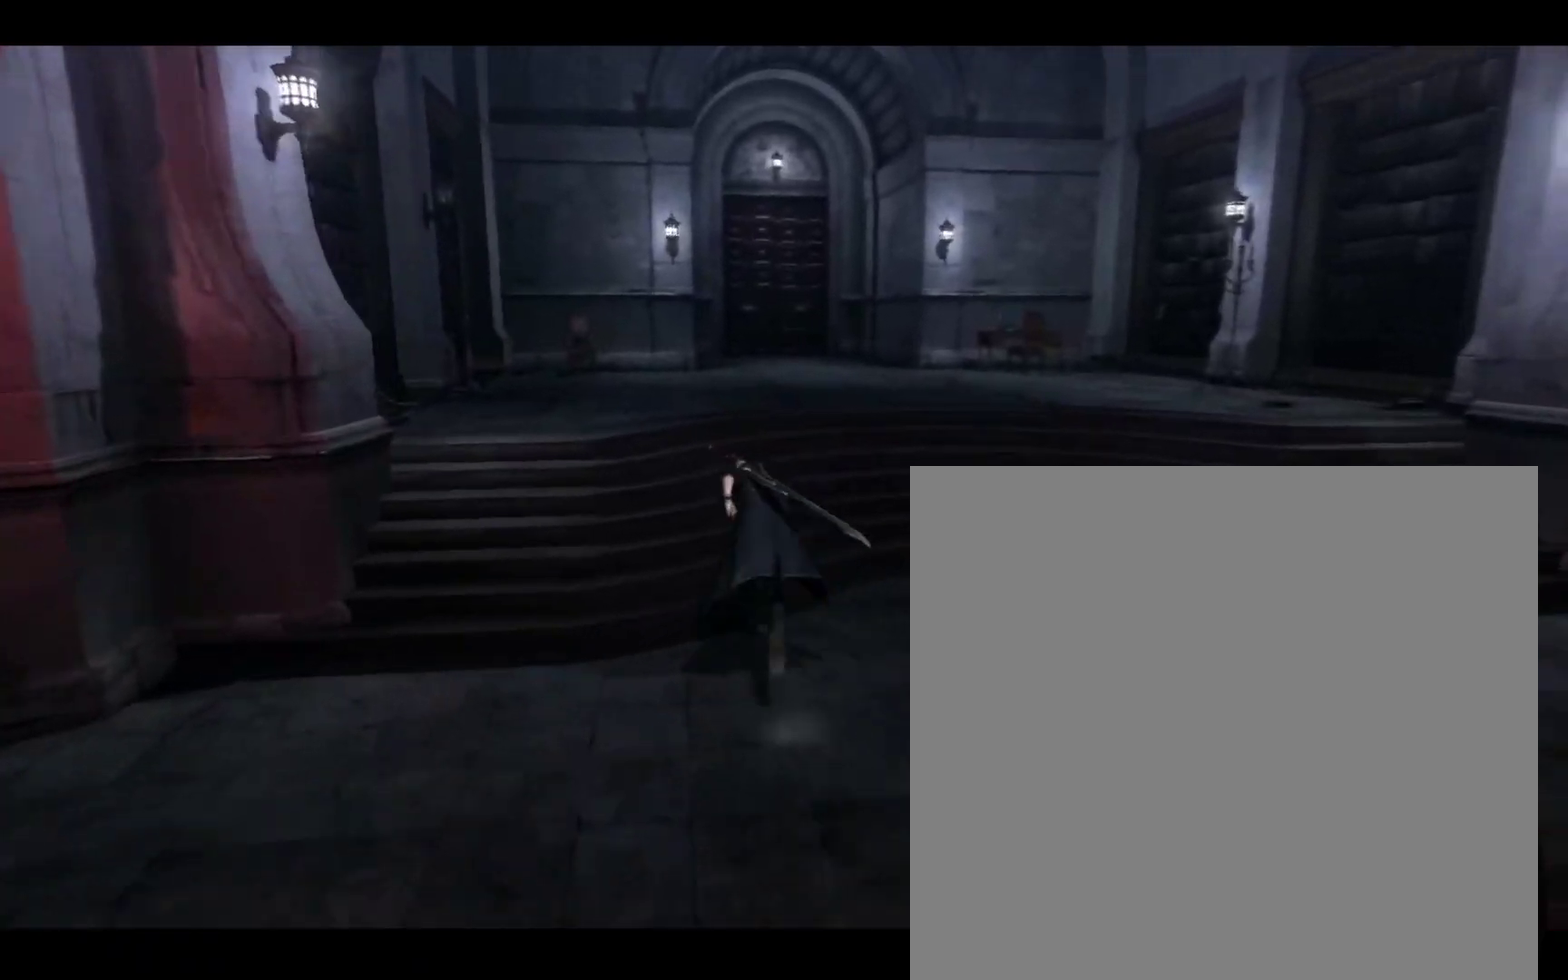
{"dt_ms": 500, "buttons": [], "left_stick": "up", "right_stick": "center", "events": []}
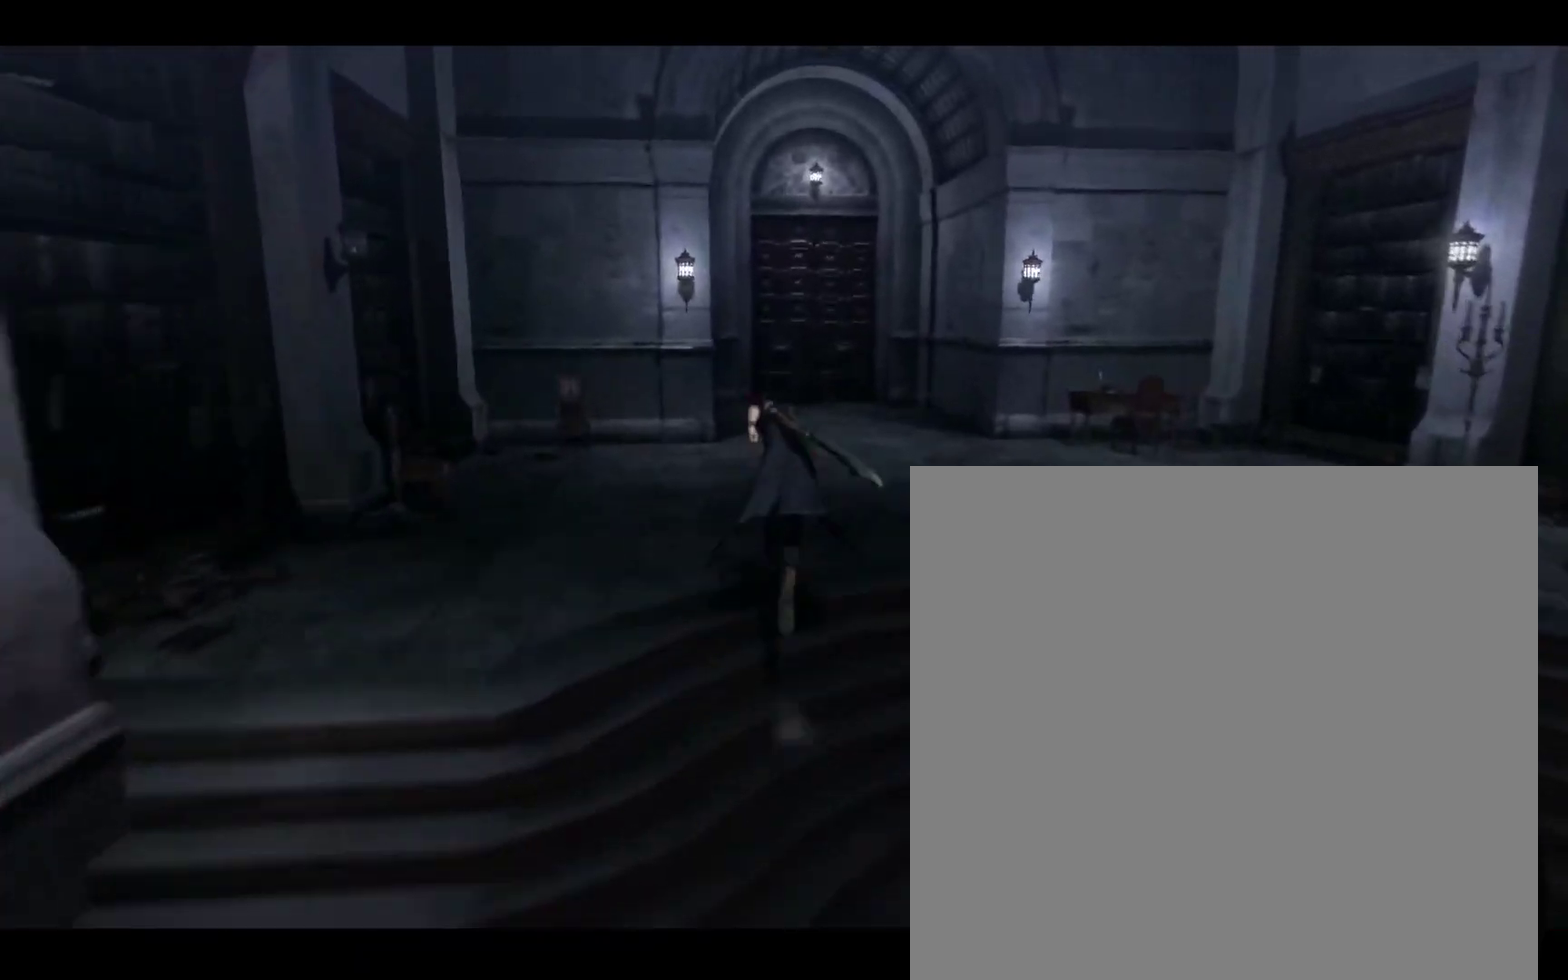
{"dt_ms": 500, "buttons": [], "left_stick": "up", "right_stick": "center", "events": []}
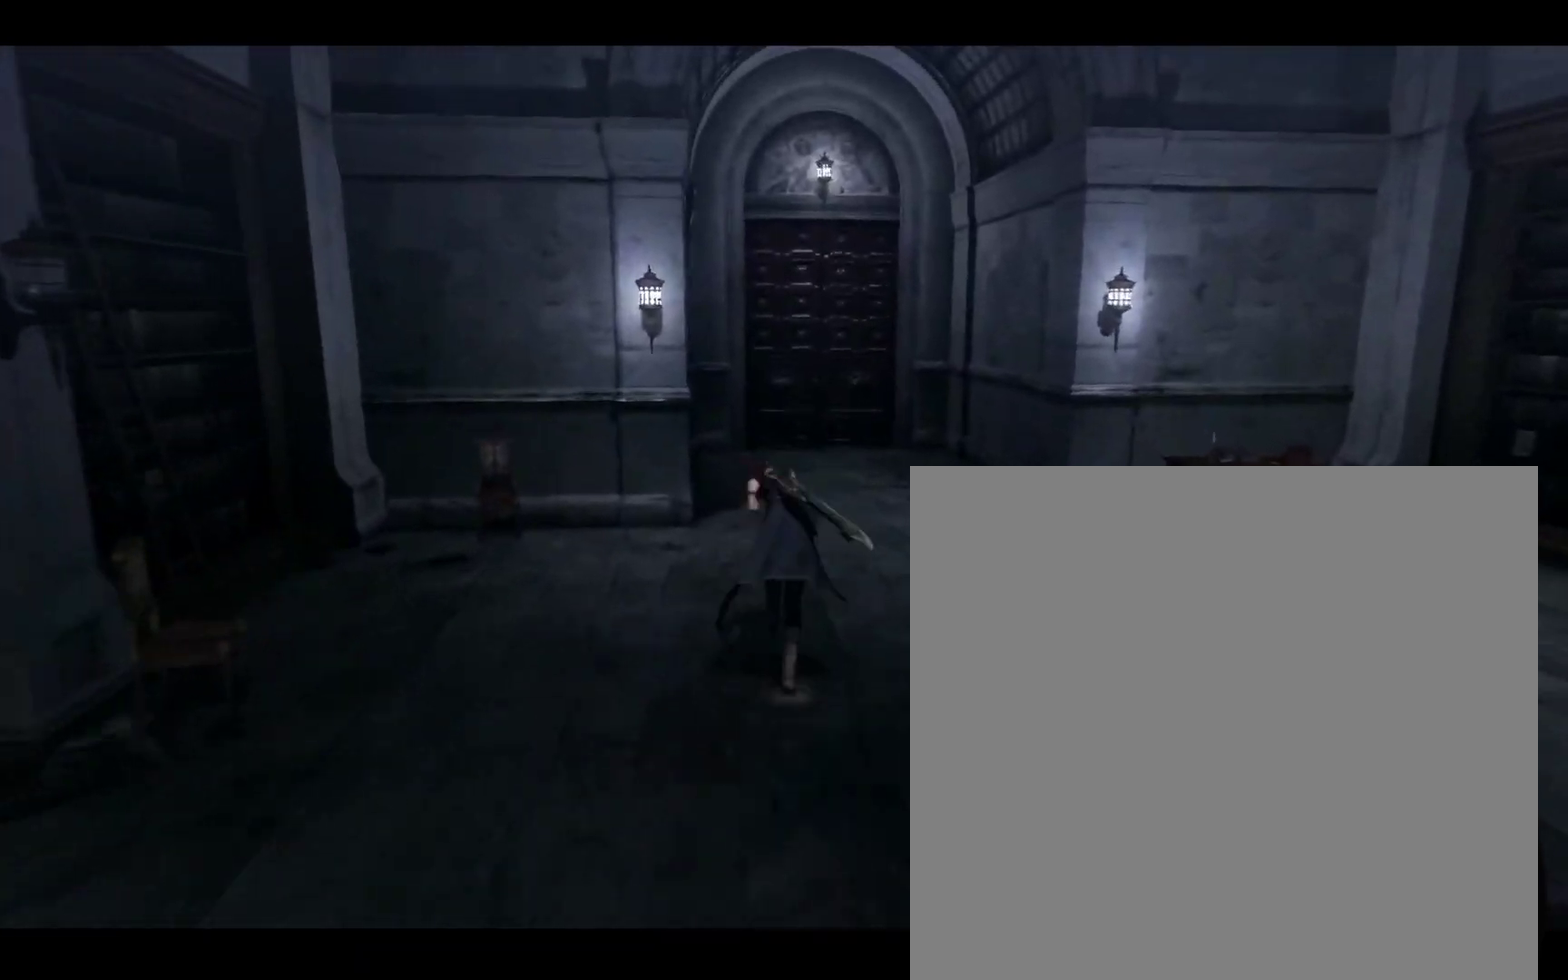
{"dt_ms": 300, "buttons": [], "left_stick": "up", "right_stick": "center", "events": []}
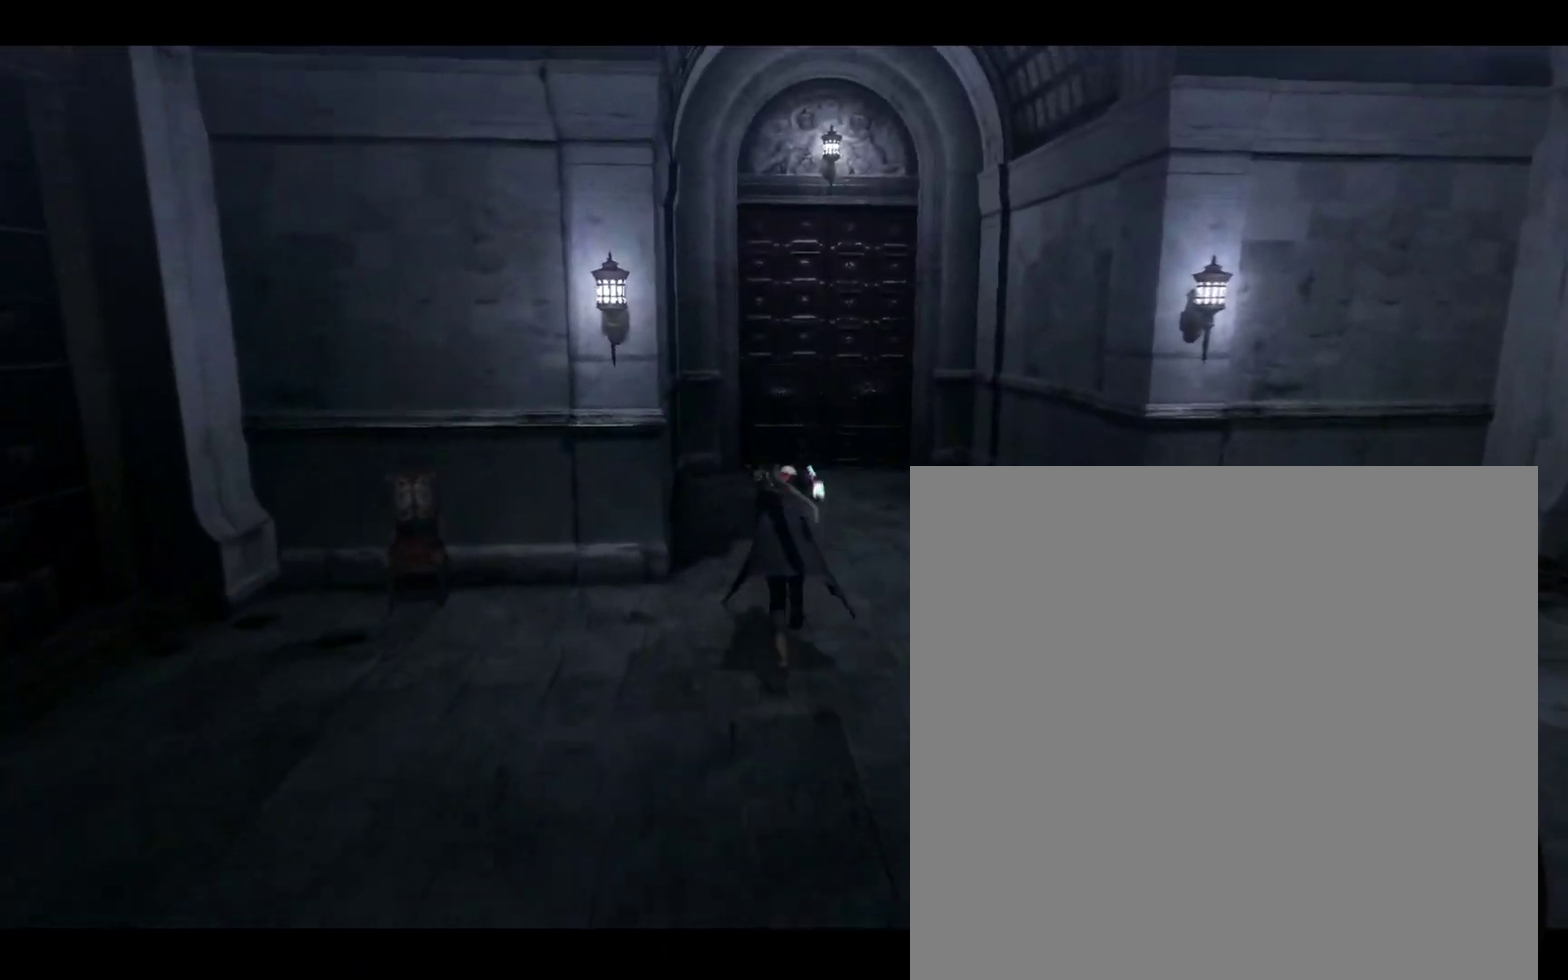
{"dt_ms": 300, "buttons": [], "left_stick": "up", "right_stick": "center", "events": []}
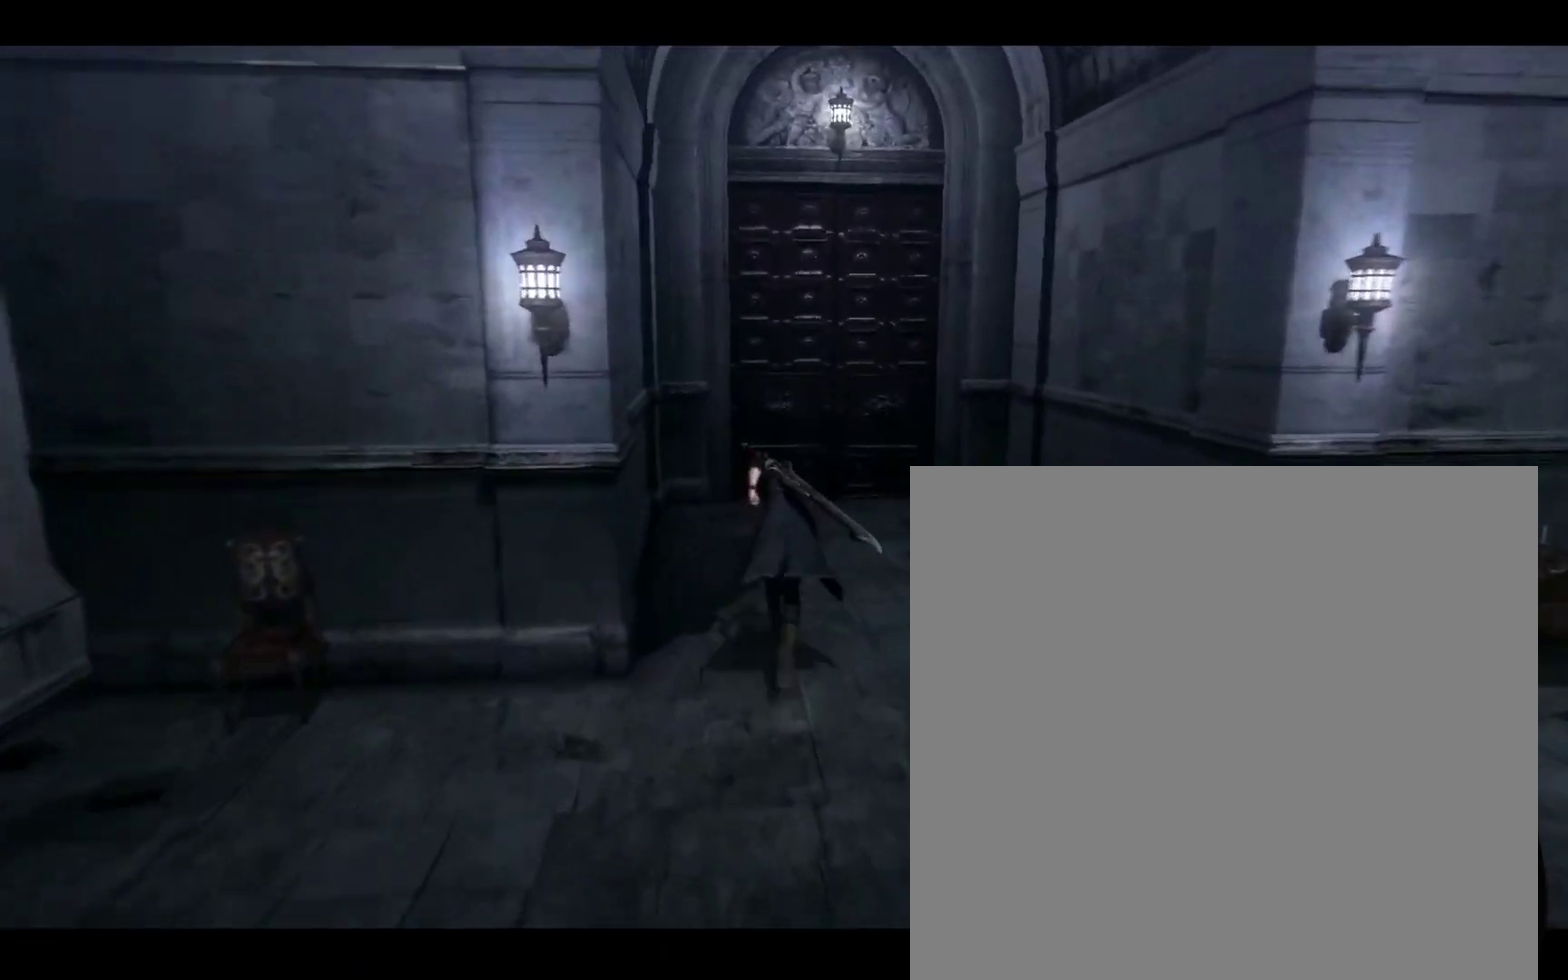
{"dt_ms": 300, "buttons": [], "left_stick": "center", "right_stick": "center", "events": [[267, "left_stick", "center"]]}